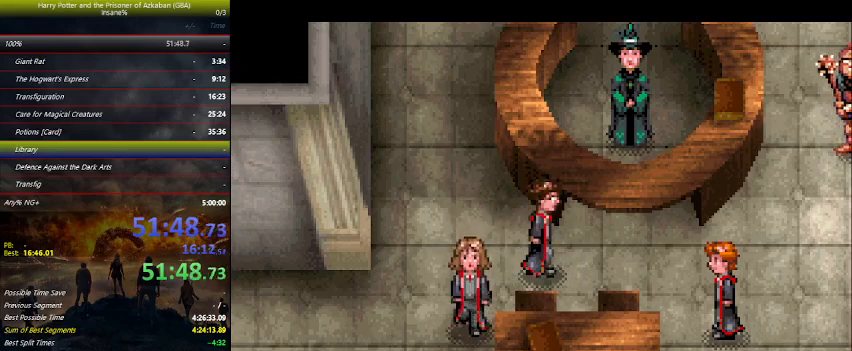
Gameplay with keyboard and mouse; each line is a JSON object with the keys held at the frame after it. "events" lists presses ("down") and releases ("up") of "a", "ctrl", "d", "down", "e", "escape", "f", "f1", "f4", "left", "q", "r", "return", "right", "s", "shift", "space", "tab", "up", "w" and "z" between this image and that frame as [ms after this image, input, new state], when the widget could be followed in between. No other keys are recorded. Mouse buttons are not recorded. Not read: mouse_move.
{"keys": ["right"], "events": []}
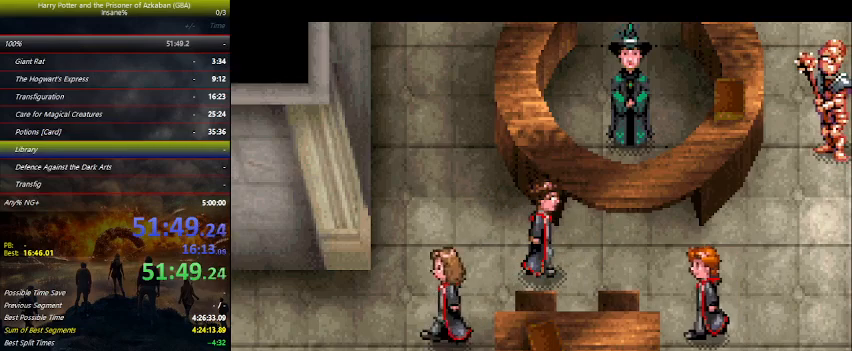
{"keys": ["right"], "events": []}
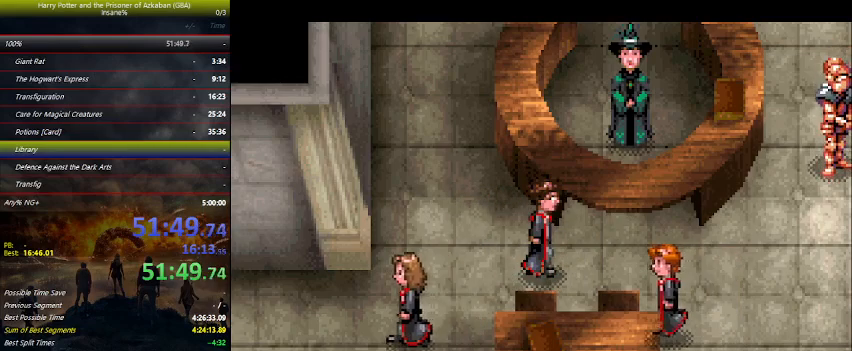
{"keys": ["right"], "events": []}
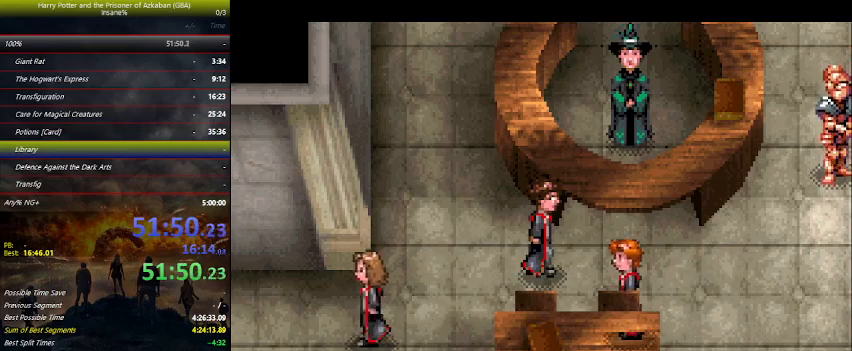
{"keys": ["right"], "events": []}
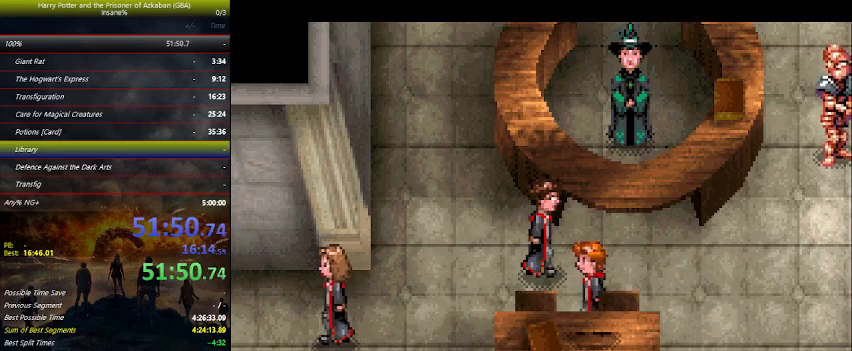
{"keys": ["right"], "events": []}
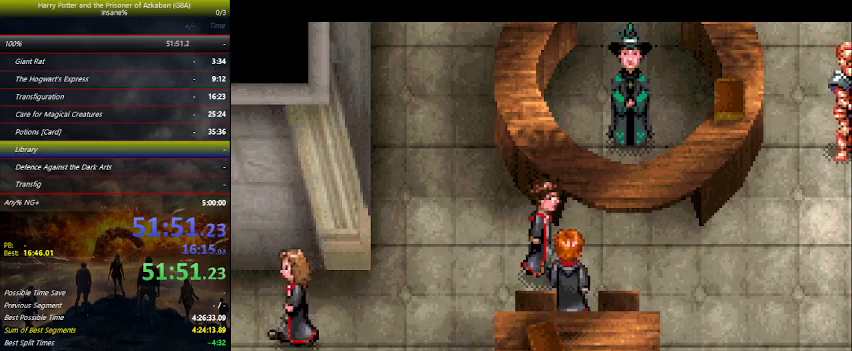
{"keys": ["left"], "events": [[367, "left", "down"], [367, "right", "up"]]}
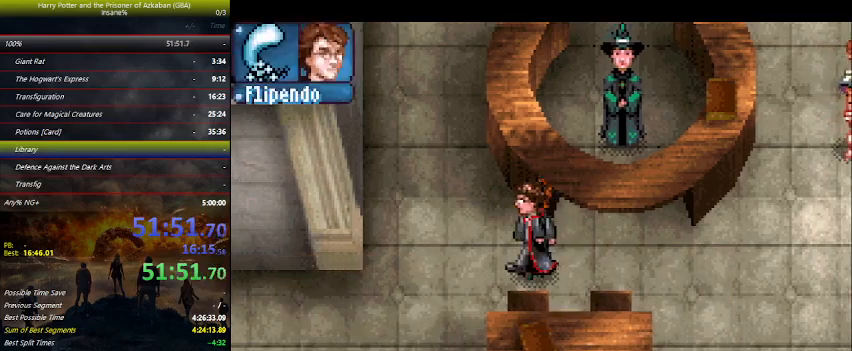
{"keys": ["down", "left"], "events": [[334, "down", "down"]]}
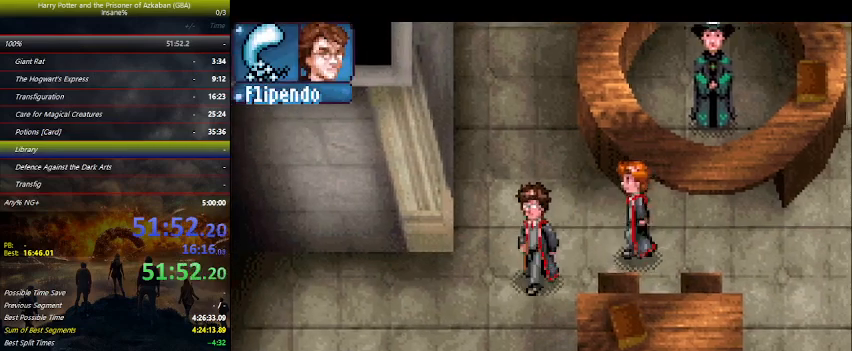
{"keys": ["left"], "events": [[67, "down", "up"]]}
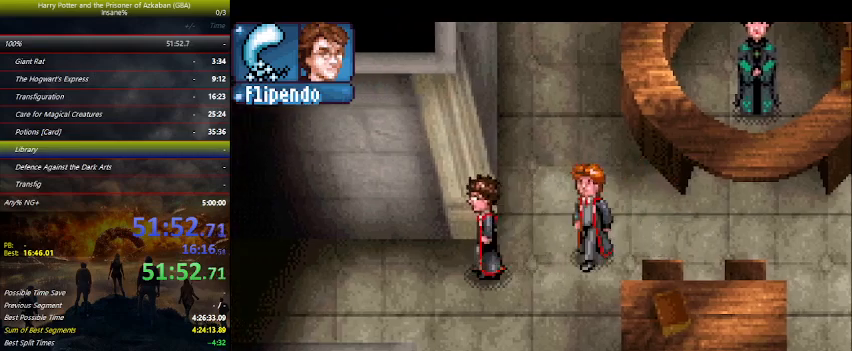
{"keys": ["left"], "events": []}
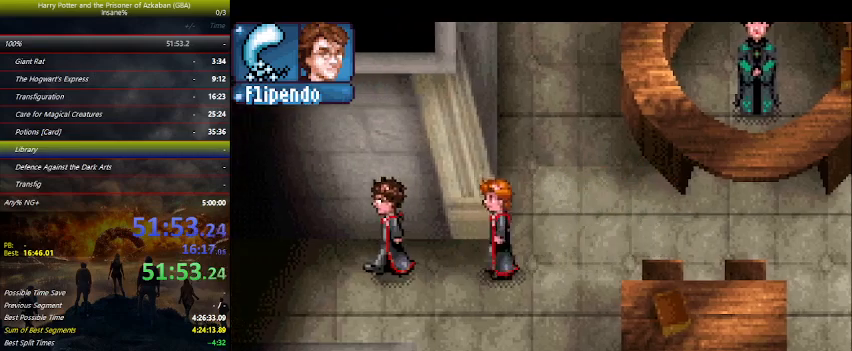
{"keys": ["left"], "events": []}
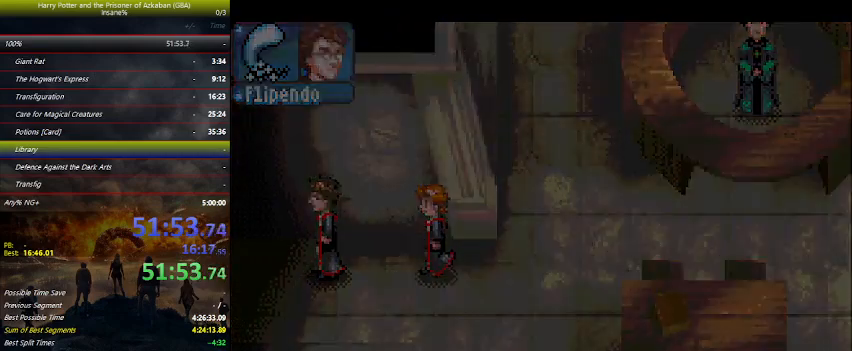
{"keys": ["right"], "events": [[167, "right", "down"], [200, "left", "up"]]}
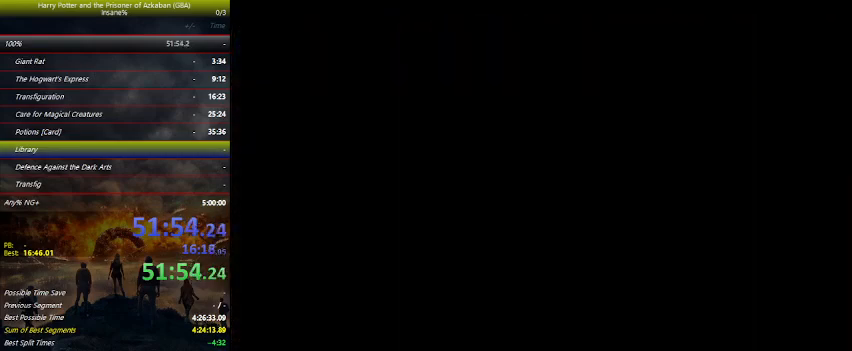
{"keys": ["right"], "events": []}
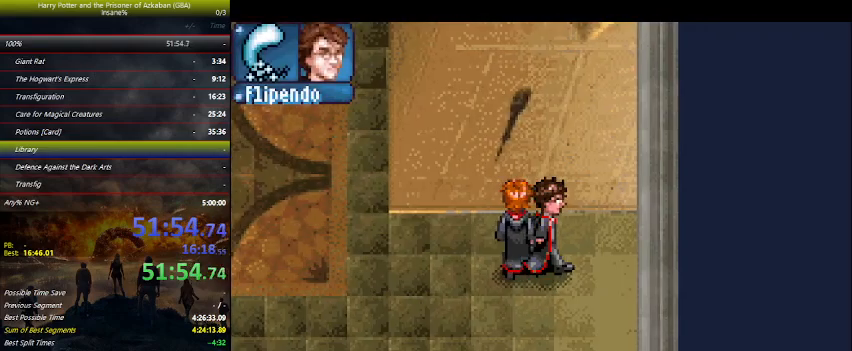
{"keys": ["right"], "events": []}
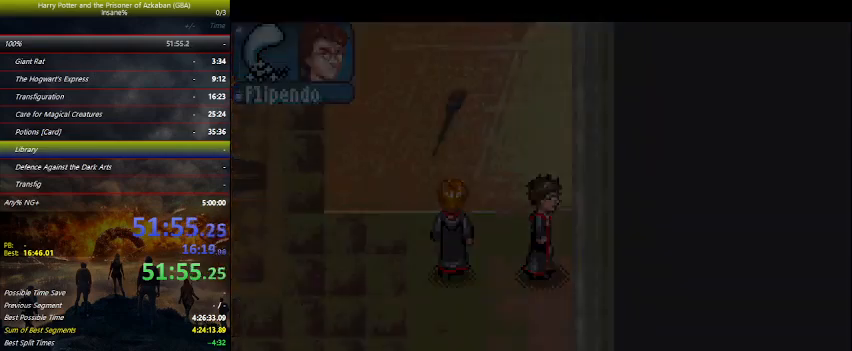
{"keys": ["right"], "events": []}
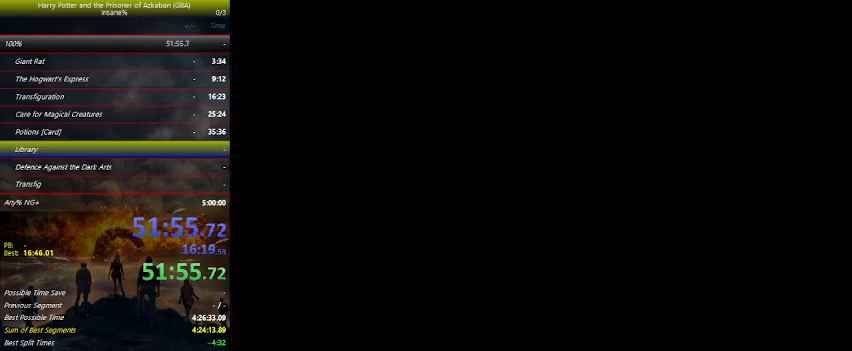
{"keys": ["right"], "events": []}
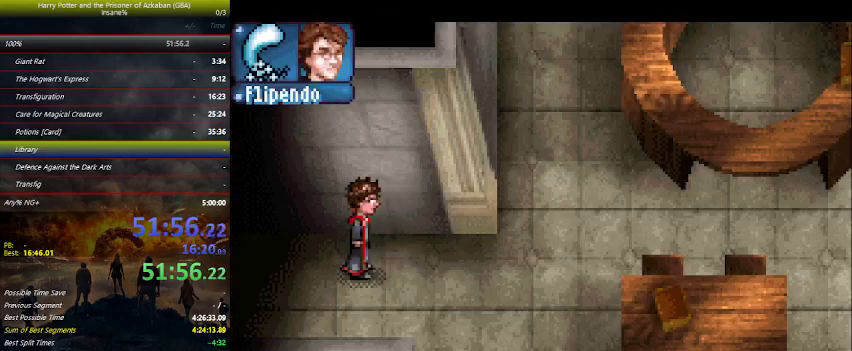
{"keys": ["right"], "events": []}
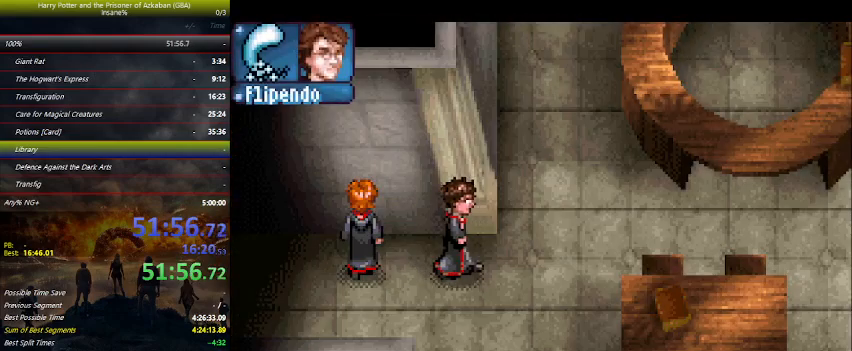
{"keys": ["right"], "events": []}
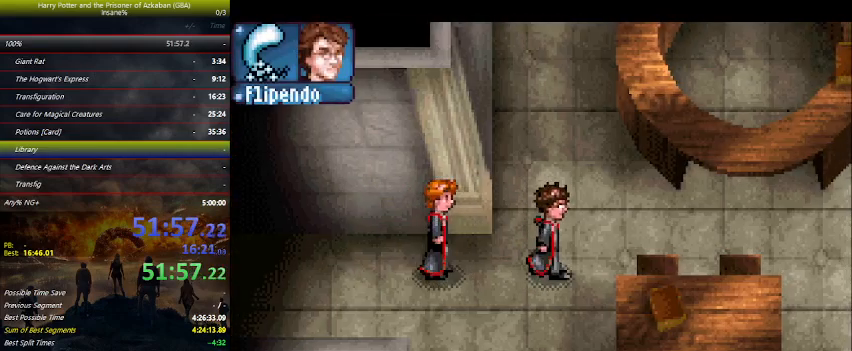
{"keys": ["right"], "events": [[100, "up", "down"], [267, "up", "up"]]}
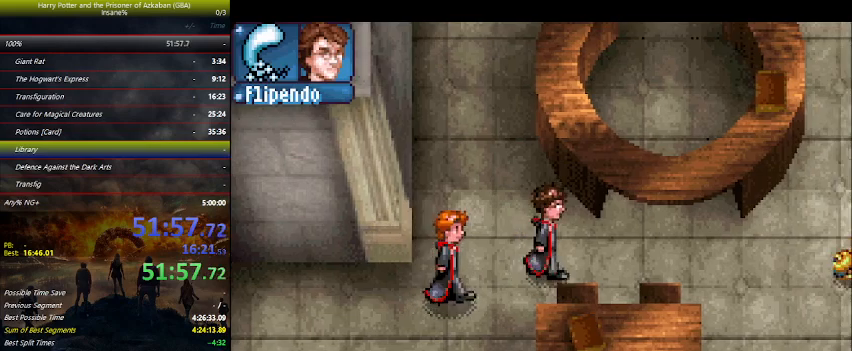
{"keys": ["right"], "events": []}
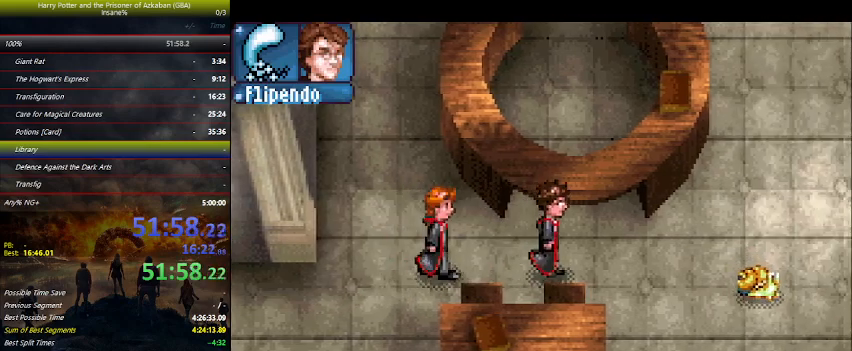
{"keys": ["right"], "events": [[300, "up", "down"], [500, "up", "up"]]}
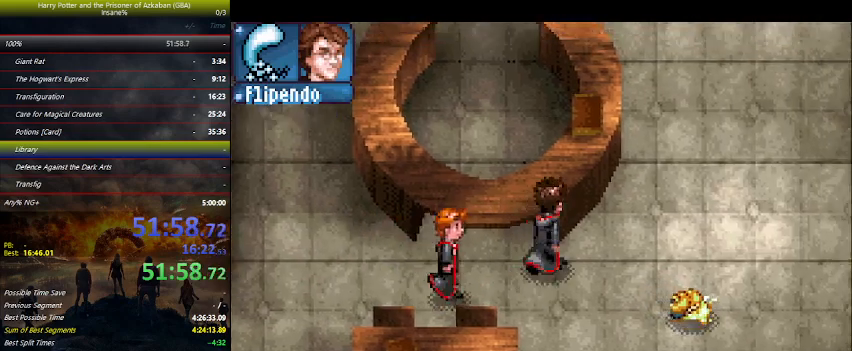
{"keys": ["right", "up"], "events": [[134, "up", "down"]]}
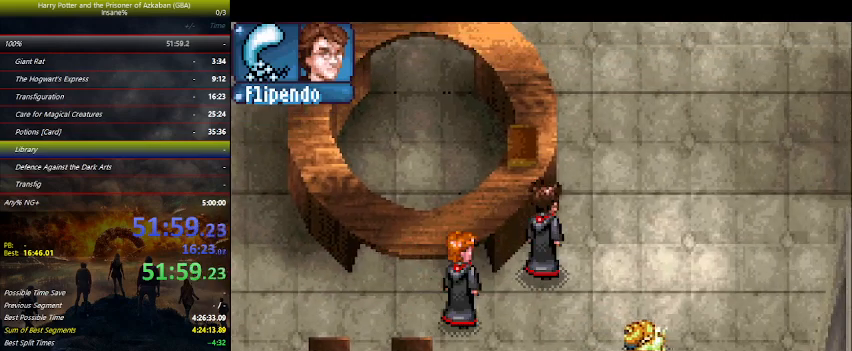
{"keys": ["right"], "events": [[234, "right", "up"], [334, "right", "down"], [400, "up", "up"]]}
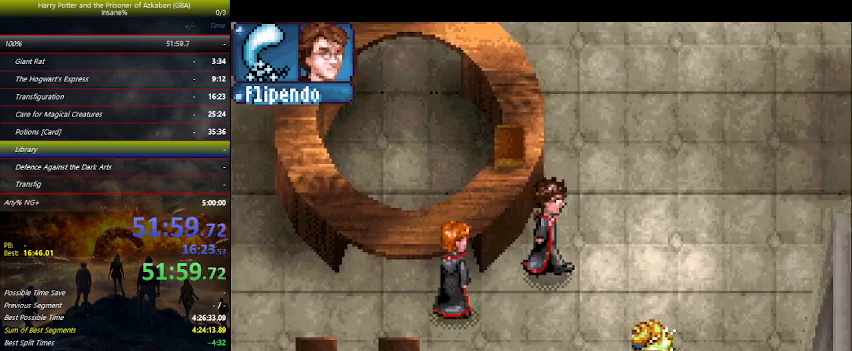
{"keys": ["up"], "events": [[67, "up", "down"], [234, "right", "up"]]}
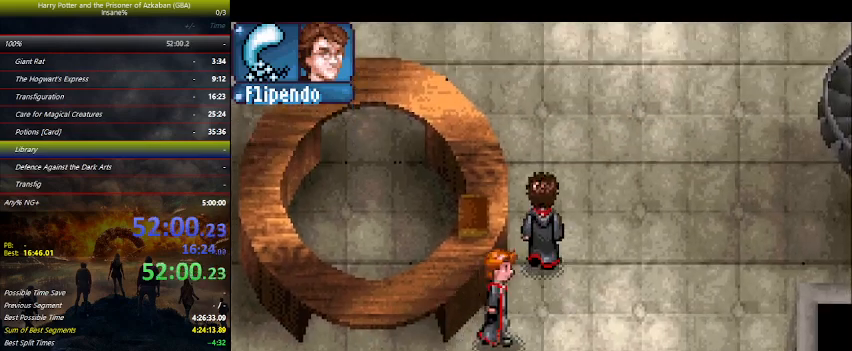
{"keys": ["up"], "events": []}
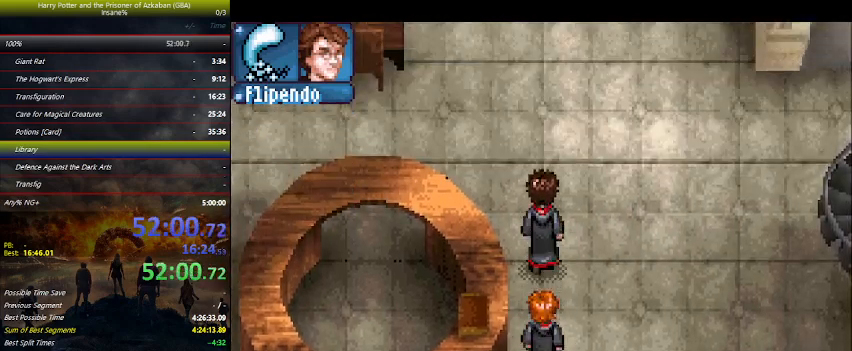
{"keys": ["left", "up"], "events": [[500, "left", "down"]]}
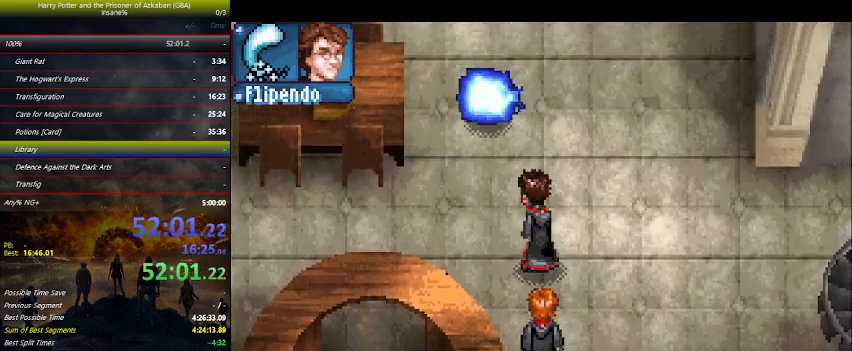
{"keys": ["up"], "events": [[200, "left", "up"]]}
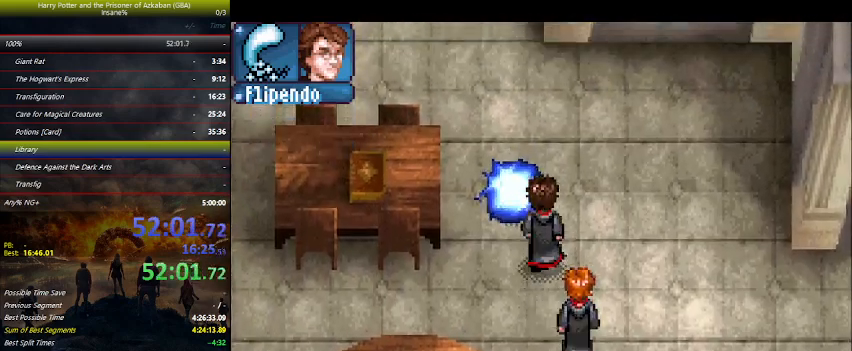
{"keys": ["up"], "events": [[134, "left", "down"], [434, "left", "up"]]}
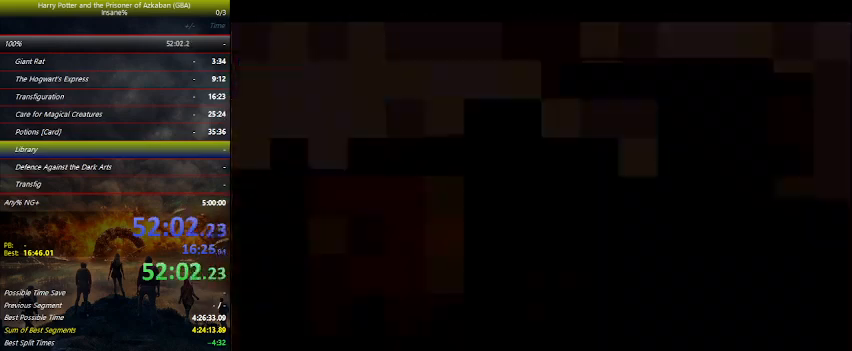
{"keys": ["right"], "events": [[100, "up", "up"], [334, "left", "down"], [434, "left", "up"], [467, "right", "down"]]}